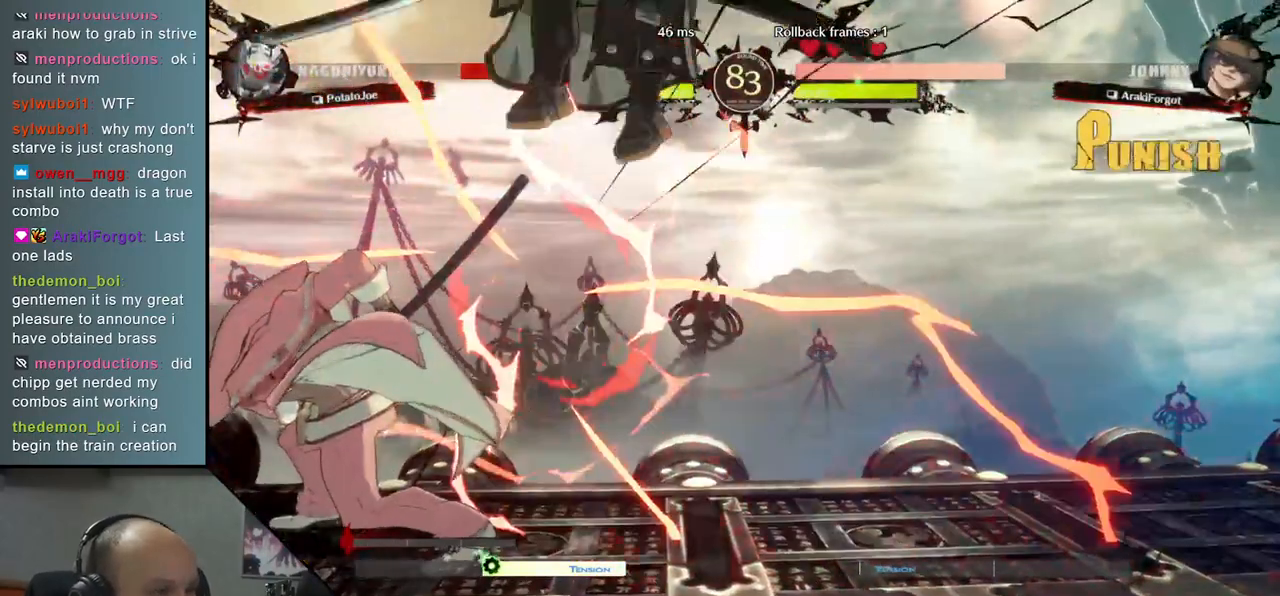
Gameplay with a controller (arcade stick); each line is a JSON object with the inputs held at the frame after it. "events" lists button and stick changes between this image and that frame as [ms after this image, input, new state], when the widget could be followed in between. Not read: L3 R3 other_buttons.
{"buttons": [], "left_stick": "right", "right_stick": "right", "events": []}
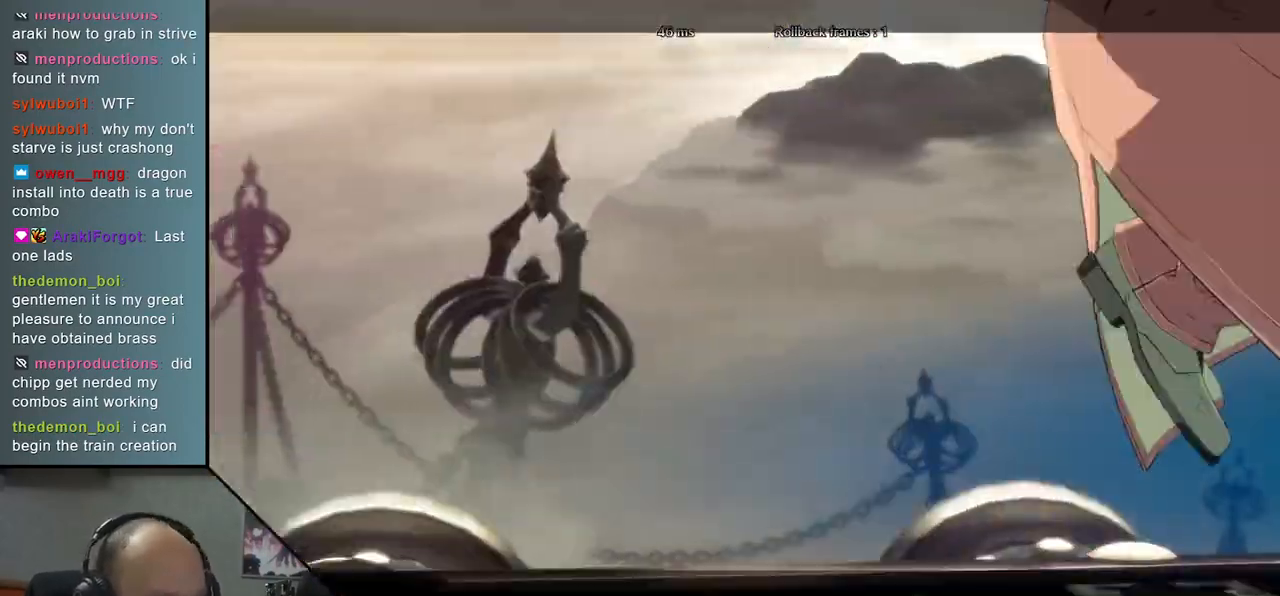
{"buttons": [], "left_stick": "right", "right_stick": "right", "events": []}
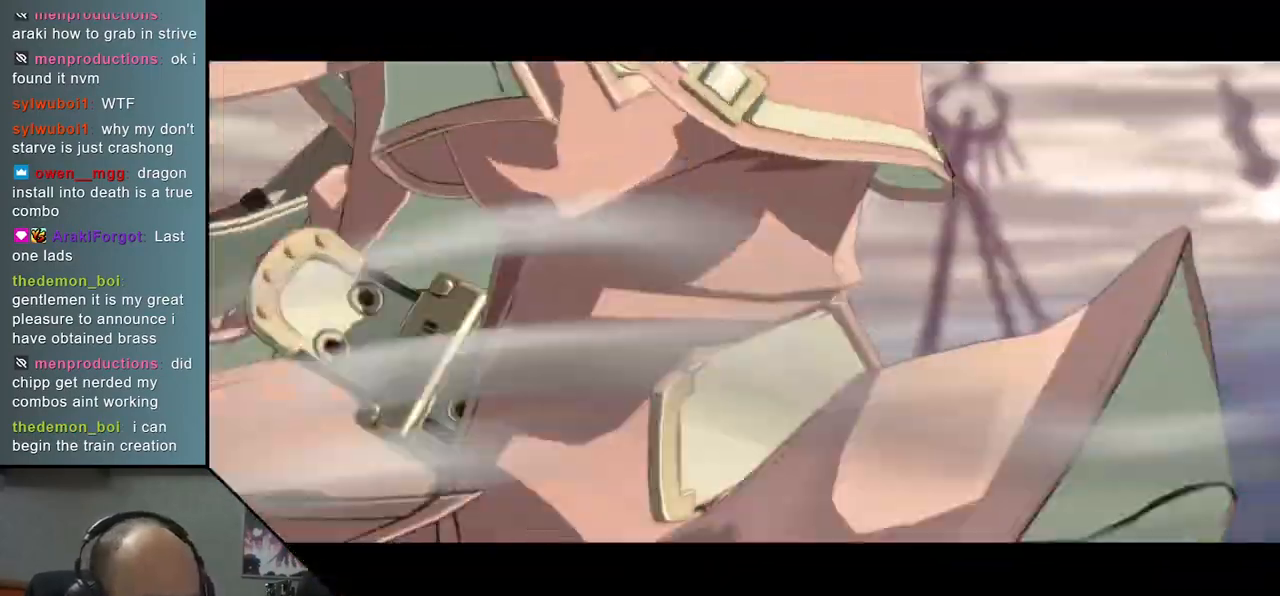
{"buttons": [], "left_stick": "center", "right_stick": "center", "events": [[250, "left_stick", "center"], [250, "right_stick", "center"]]}
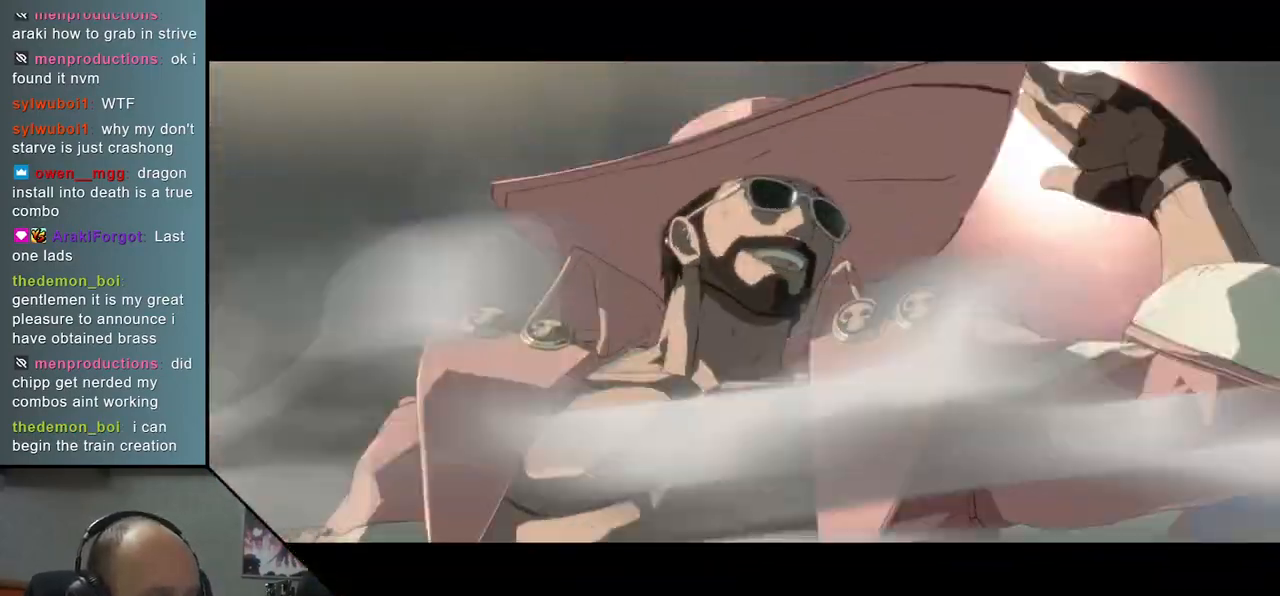
{"buttons": [], "left_stick": "center", "right_stick": "center", "events": []}
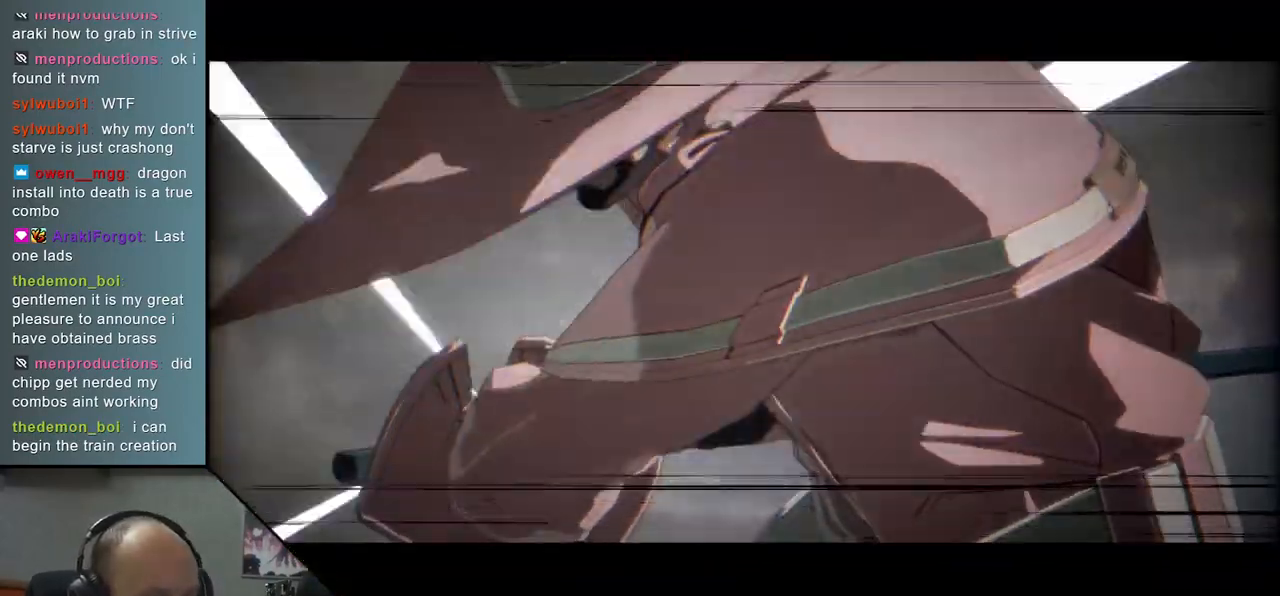
{"buttons": [], "left_stick": "center", "right_stick": "center", "events": []}
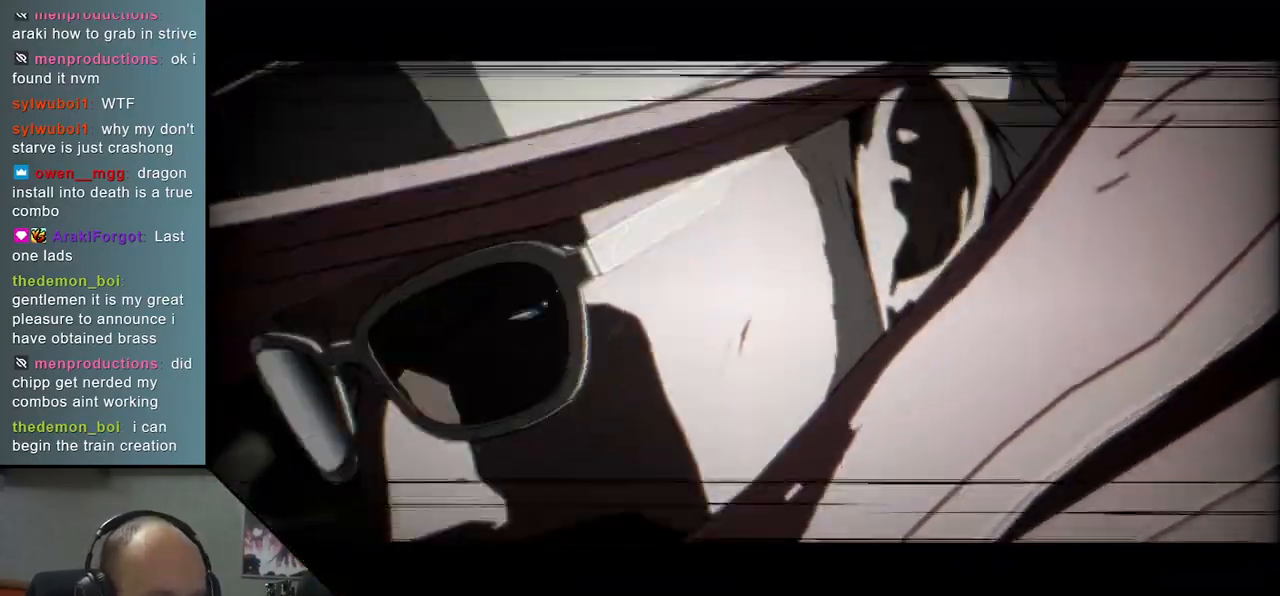
{"buttons": [], "left_stick": "center", "right_stick": "center", "events": []}
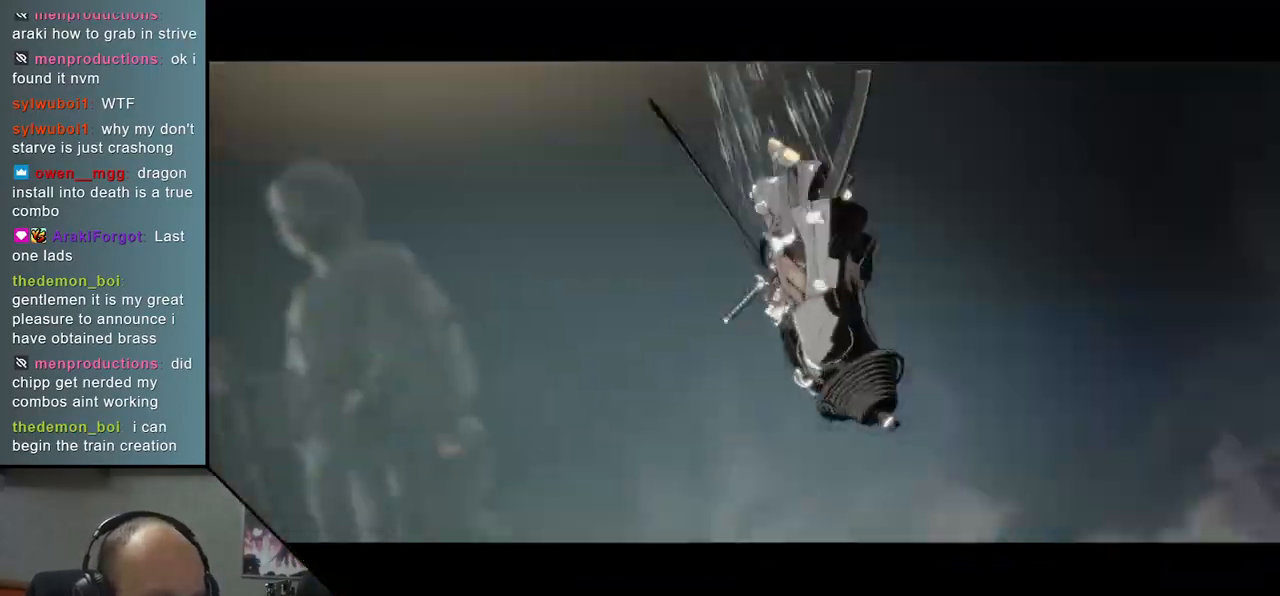
{"buttons": [], "left_stick": "center", "right_stick": "center", "events": []}
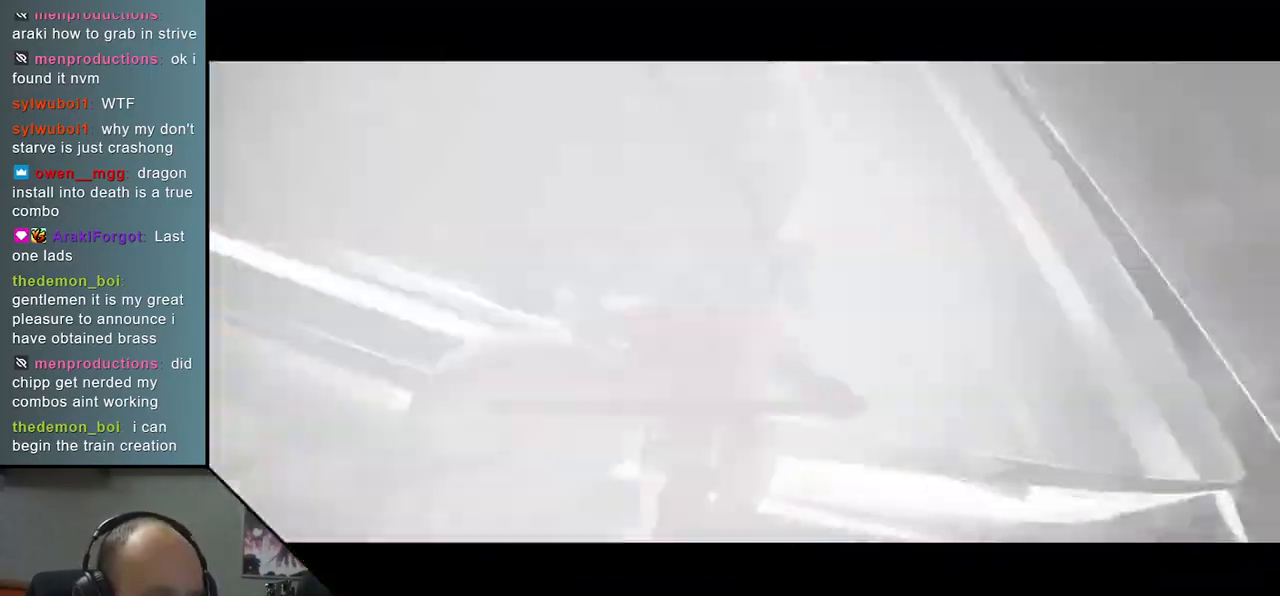
{"buttons": [], "left_stick": "center", "right_stick": "center", "events": []}
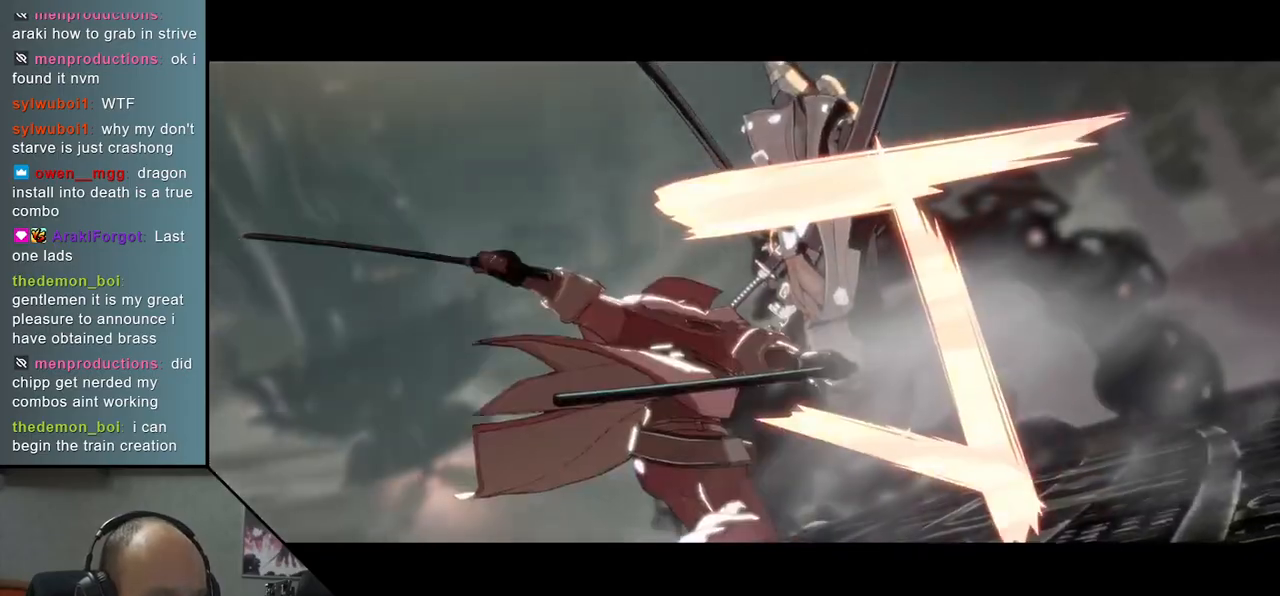
{"buttons": [], "left_stick": "center", "right_stick": "center", "events": []}
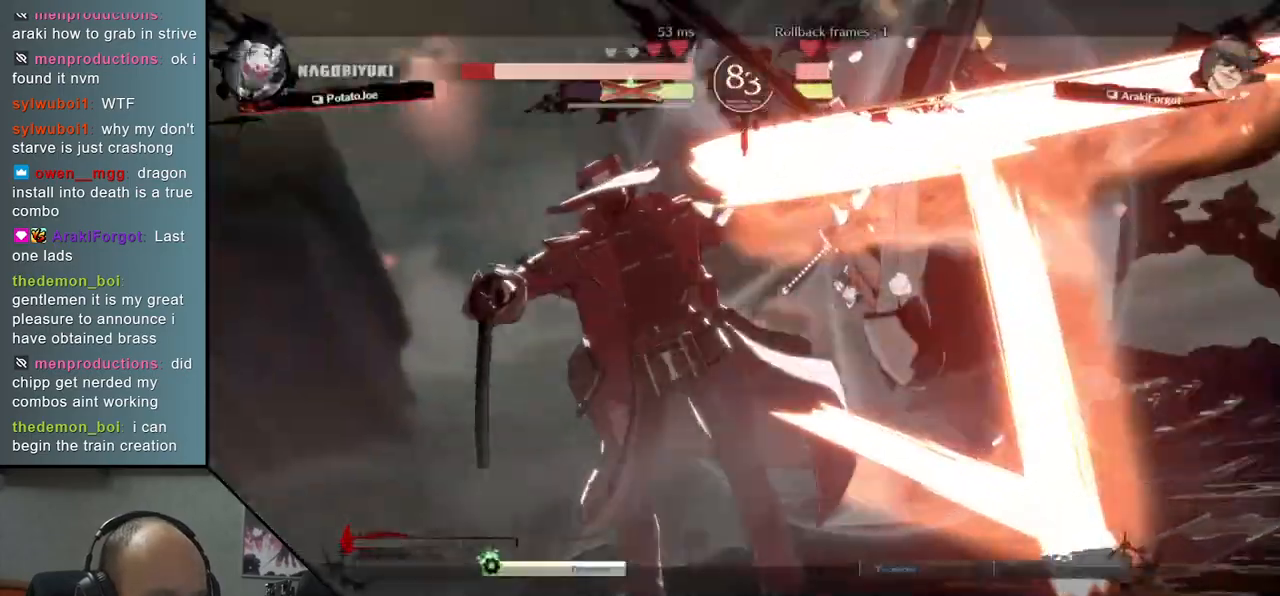
{"buttons": [], "left_stick": "center", "right_stick": "center", "events": []}
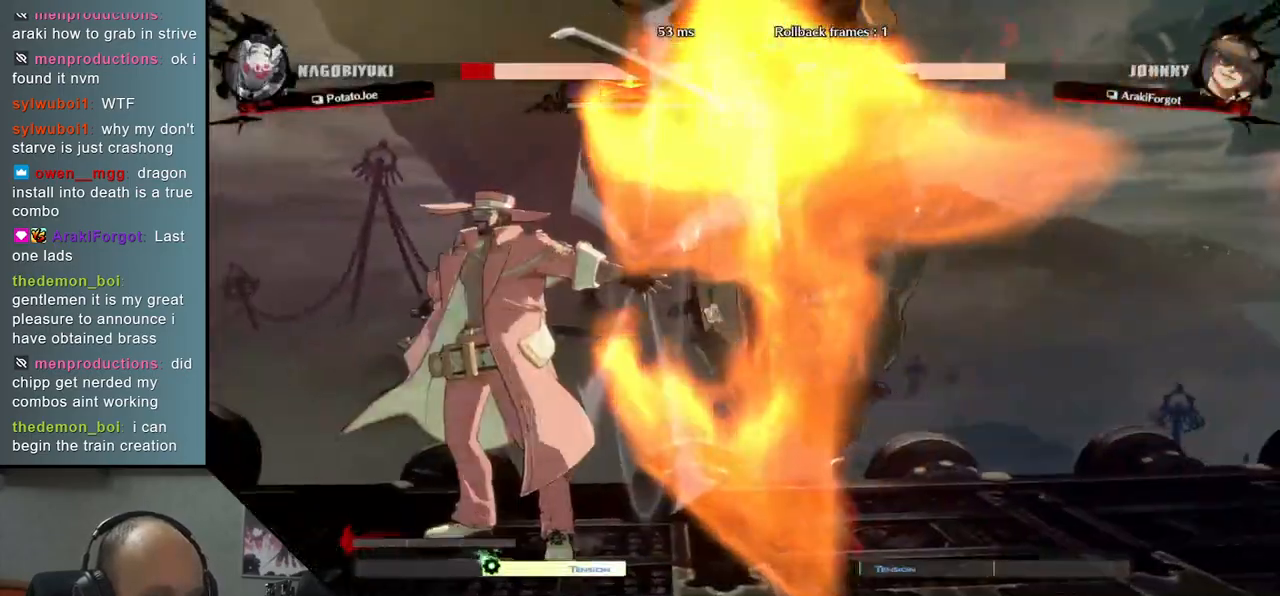
{"buttons": [], "left_stick": "left", "right_stick": "left", "events": [[50, "left_stick", "left"], [50, "right_stick", "left"]]}
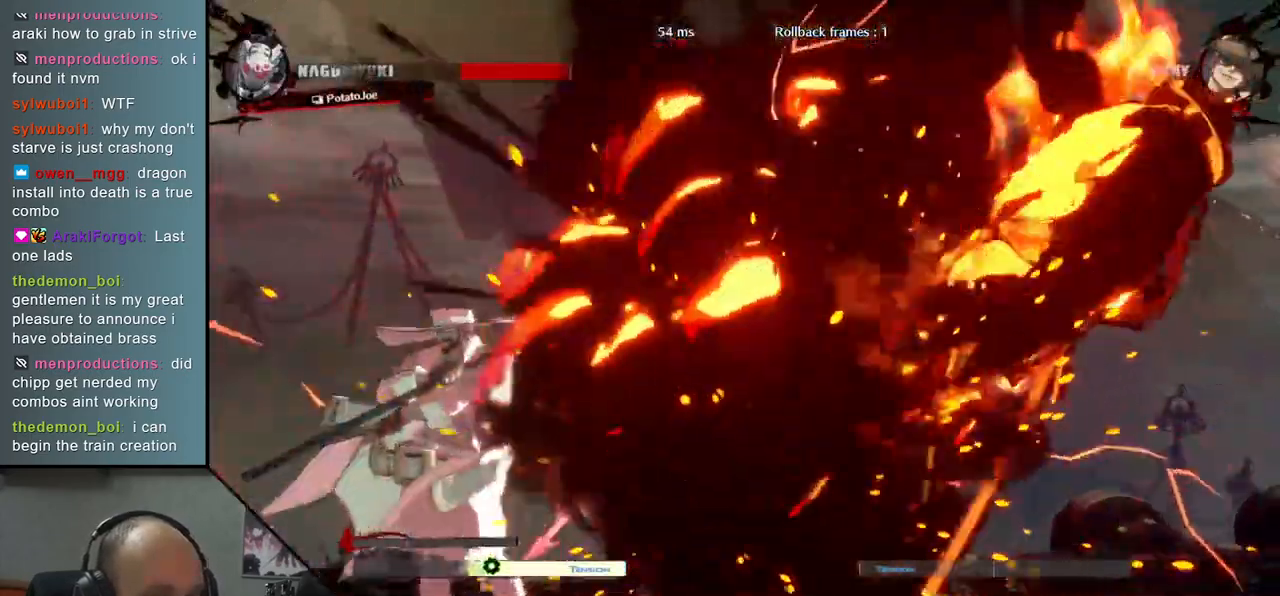
{"buttons": [], "left_stick": "right", "right_stick": "right", "events": [[233, "left_stick", "center"], [233, "right_stick", "center"], [283, "left_stick", "right"], [283, "right_stick", "right"]]}
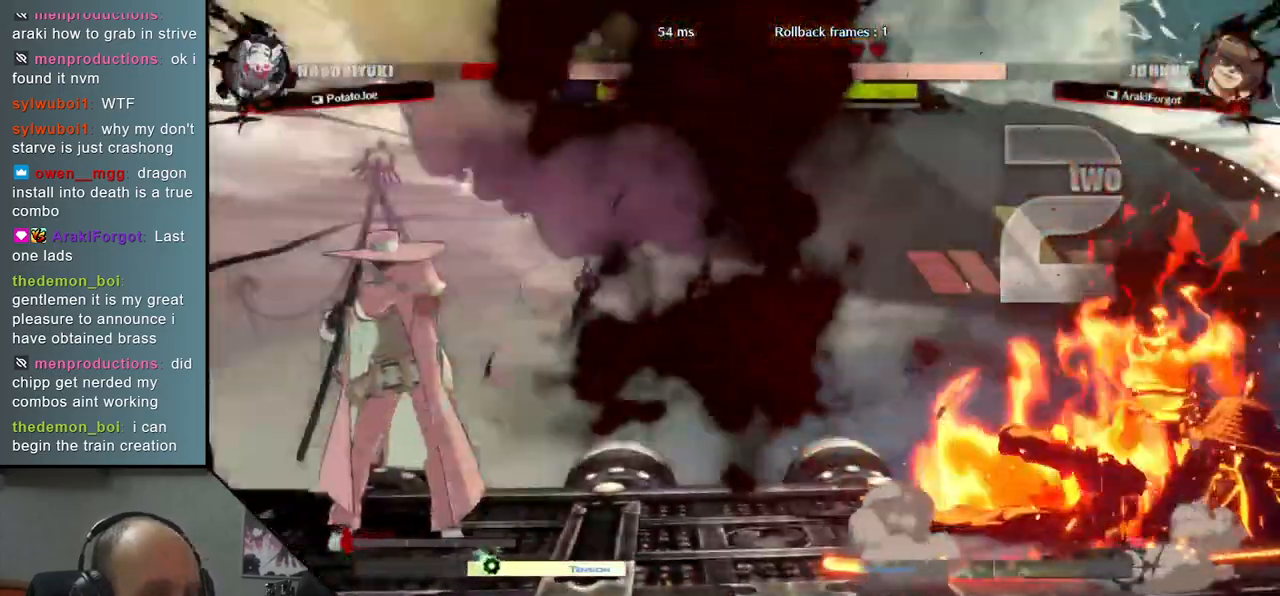
{"buttons": [], "left_stick": "right", "right_stick": "right", "events": []}
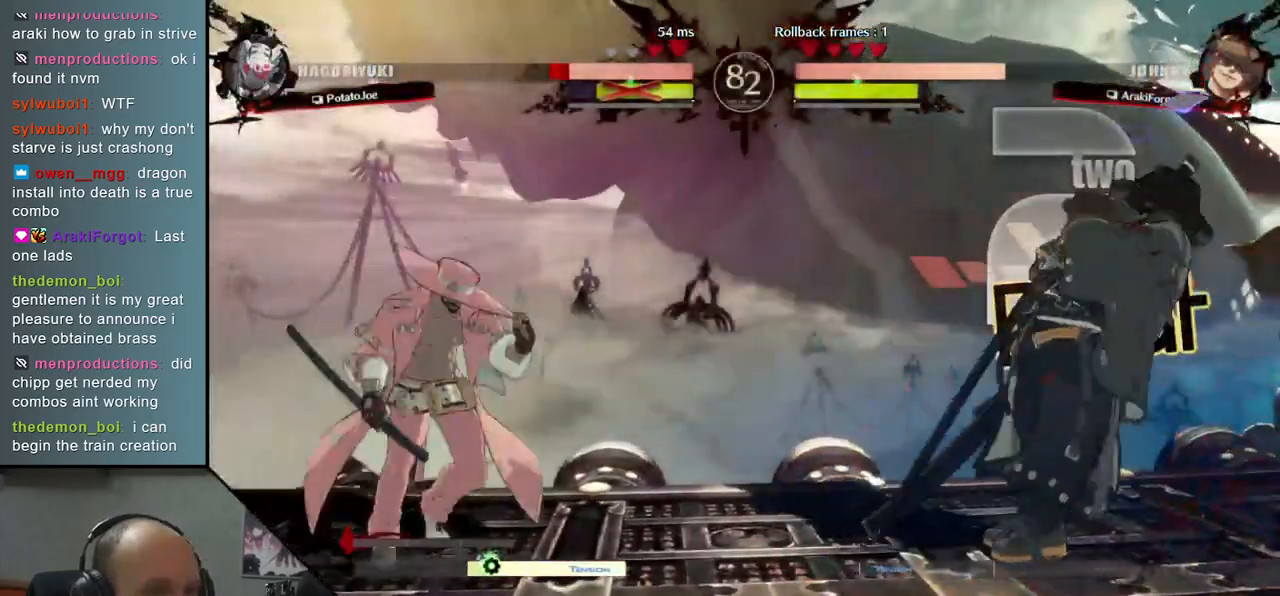
{"buttons": [], "left_stick": "right", "right_stick": "right", "events": []}
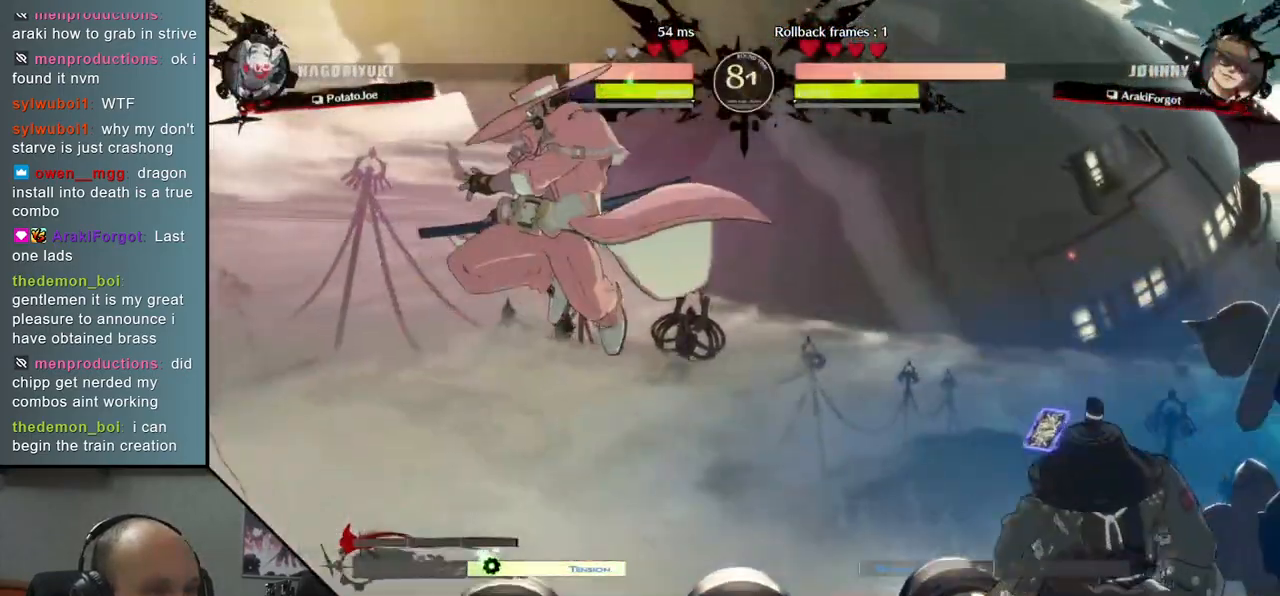
{"buttons": [], "left_stick": "right", "right_stick": "right", "events": []}
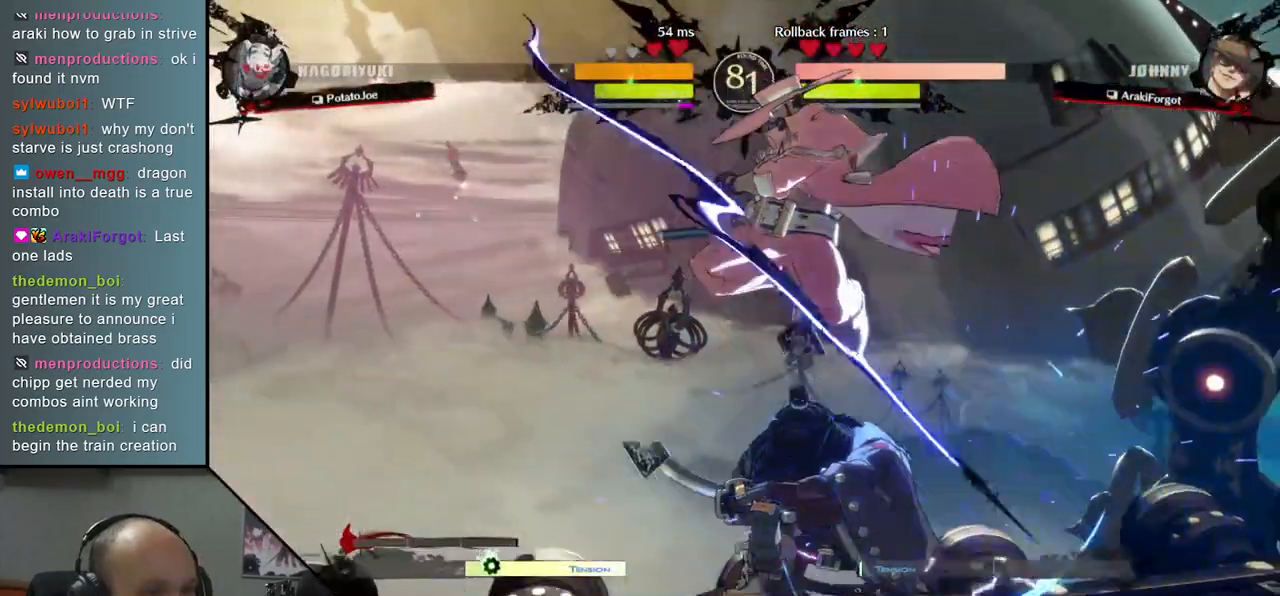
{"buttons": [], "left_stick": "right", "right_stick": "right", "events": [[17, "L1", "down"], [100, "L1", "up"], [200, "L1", "down"], [300, "L1", "up"], [383, "L1", "down"], [450, "L1", "up"]]}
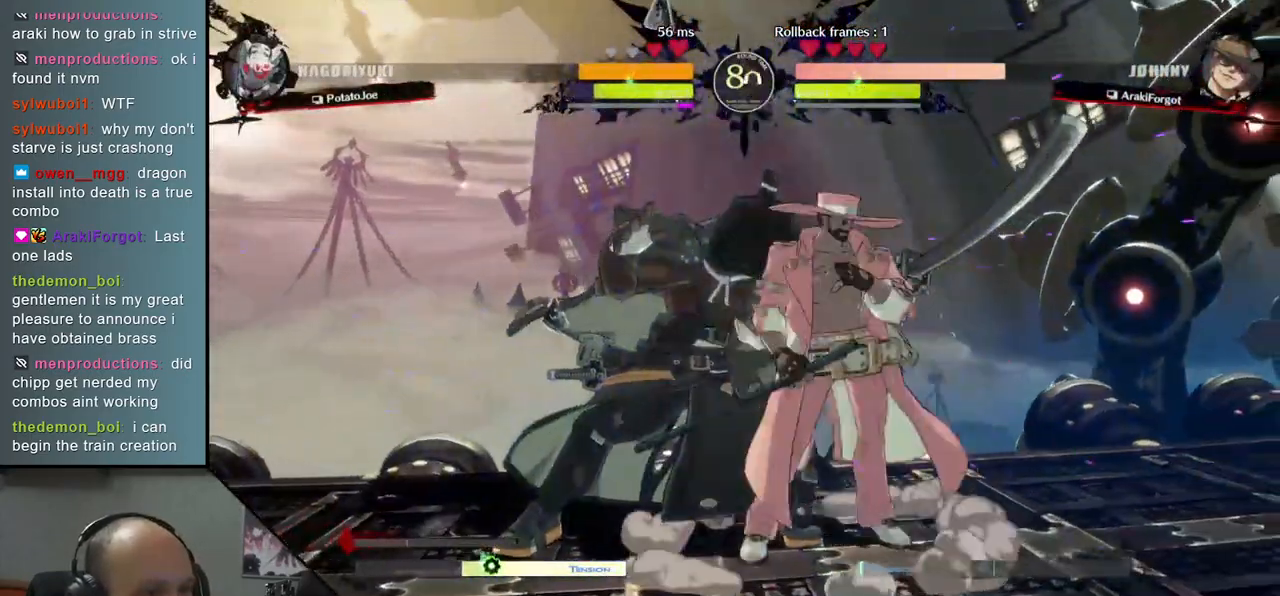
{"buttons": [], "left_stick": "down-left", "right_stick": "down-left", "events": [[67, "left_stick", "left"], [67, "right_stick", "left"], [233, "left_stick", "down-left"], [233, "right_stick", "down-left"]]}
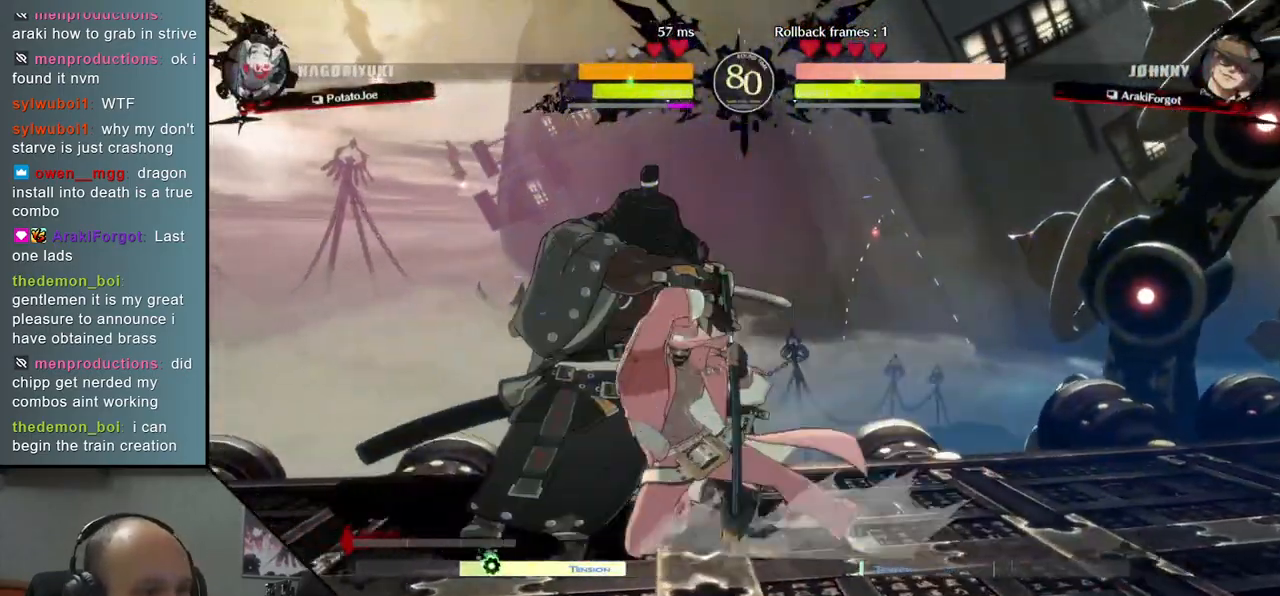
{"buttons": [], "left_stick": "down-left", "right_stick": "down-left", "events": []}
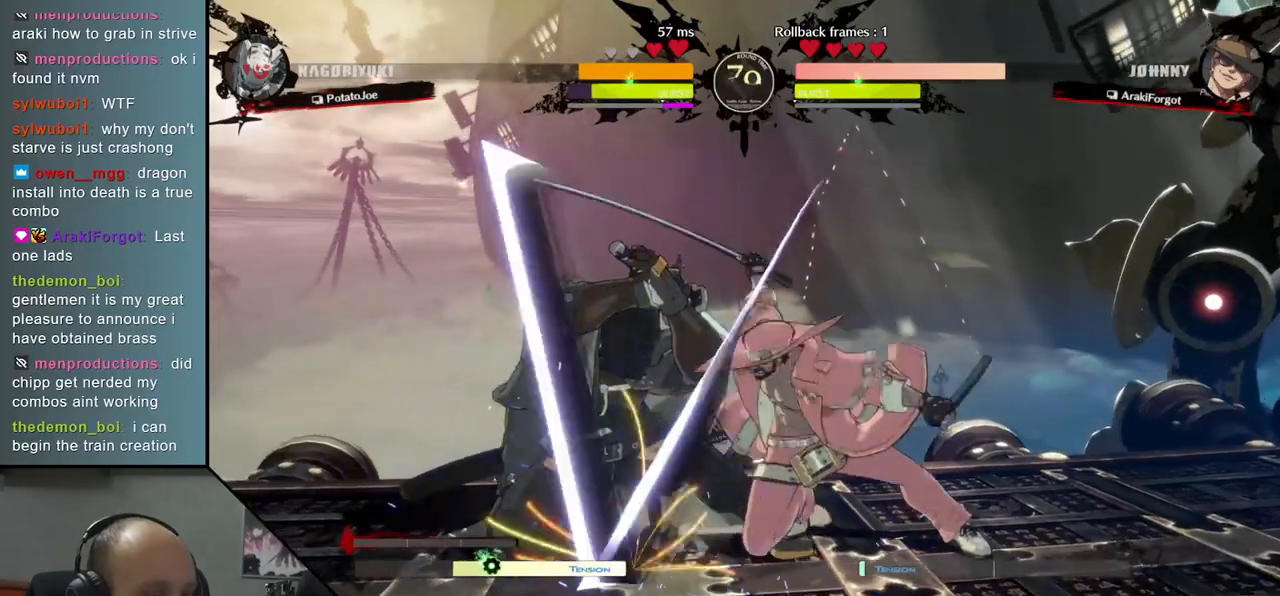
{"buttons": [], "left_stick": "down-left", "right_stick": "down-left", "events": []}
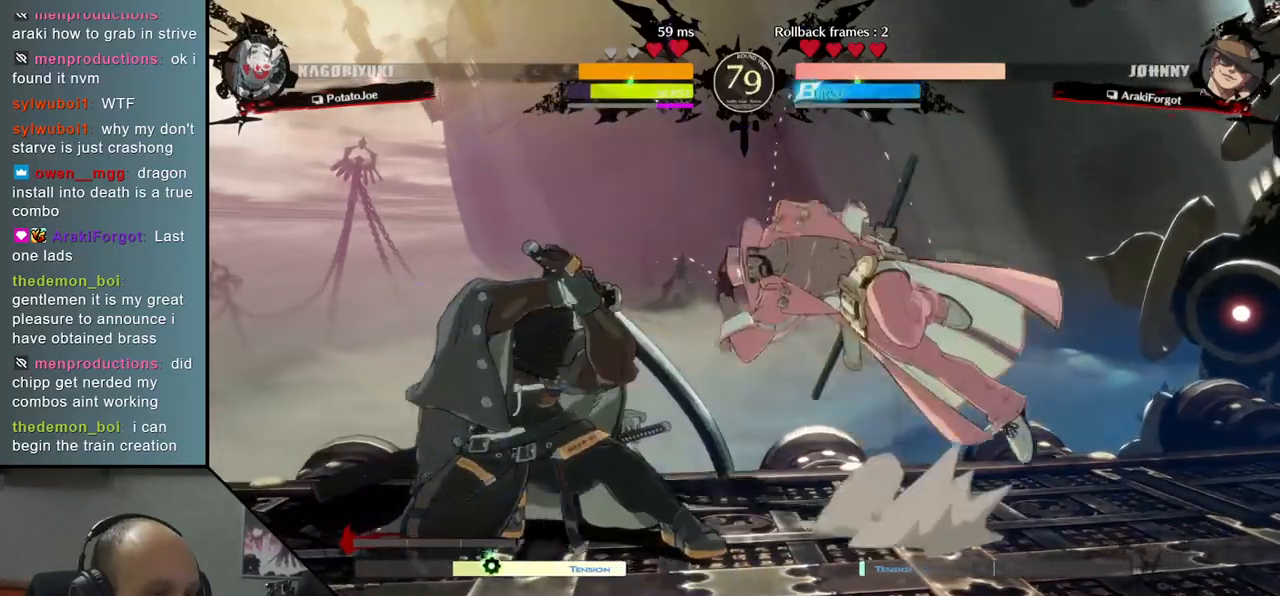
{"buttons": [], "left_stick": "left", "right_stick": "left", "events": [[50, "left_stick", "left"], [50, "right_stick", "left"]]}
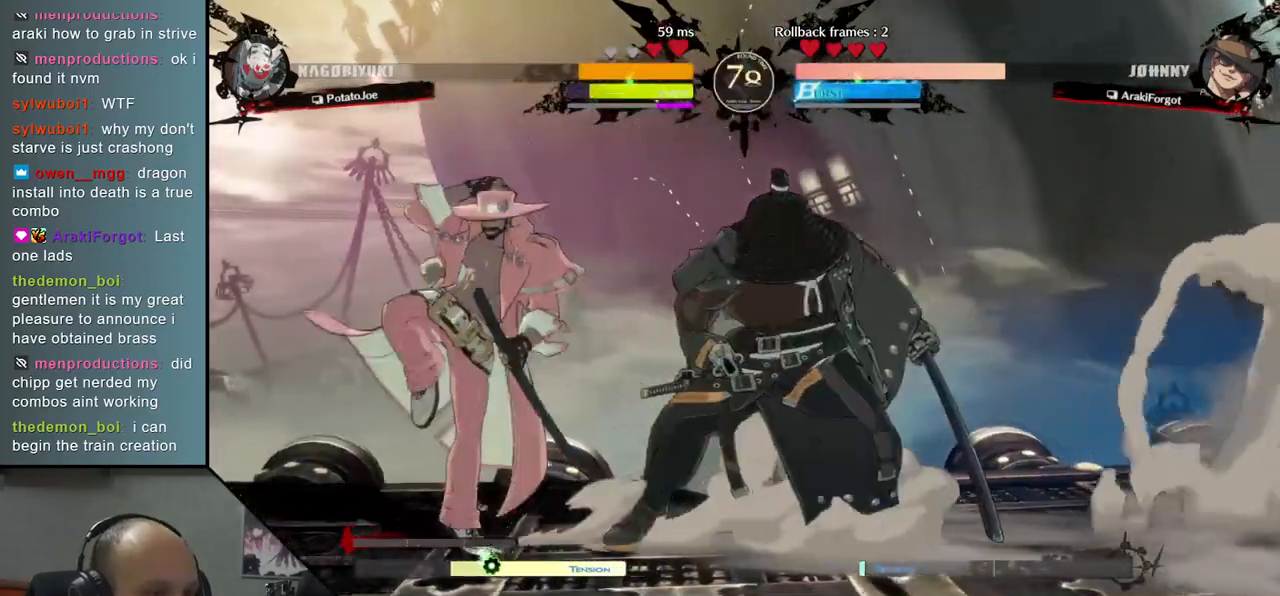
{"buttons": [], "left_stick": "right", "right_stick": "right", "events": [[183, "left_stick", "right"], [183, "right_stick", "right"]]}
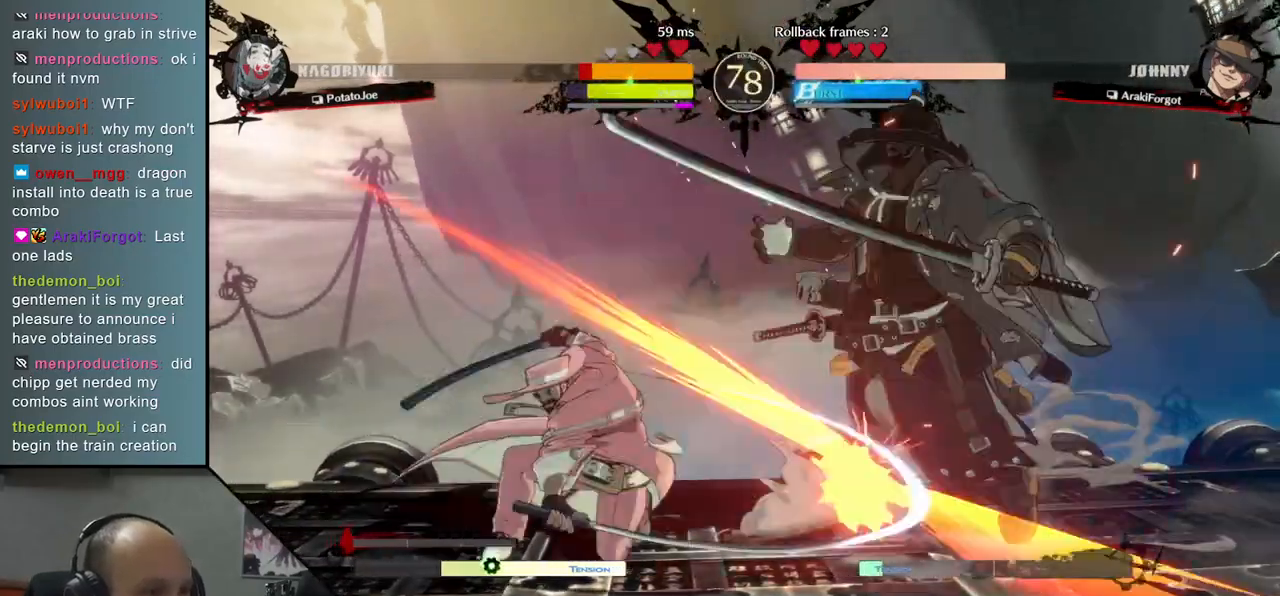
{"buttons": [], "left_stick": "down-right", "right_stick": "down-right", "events": [[50, "left_stick", "down-right"], [50, "right_stick", "down-right"]]}
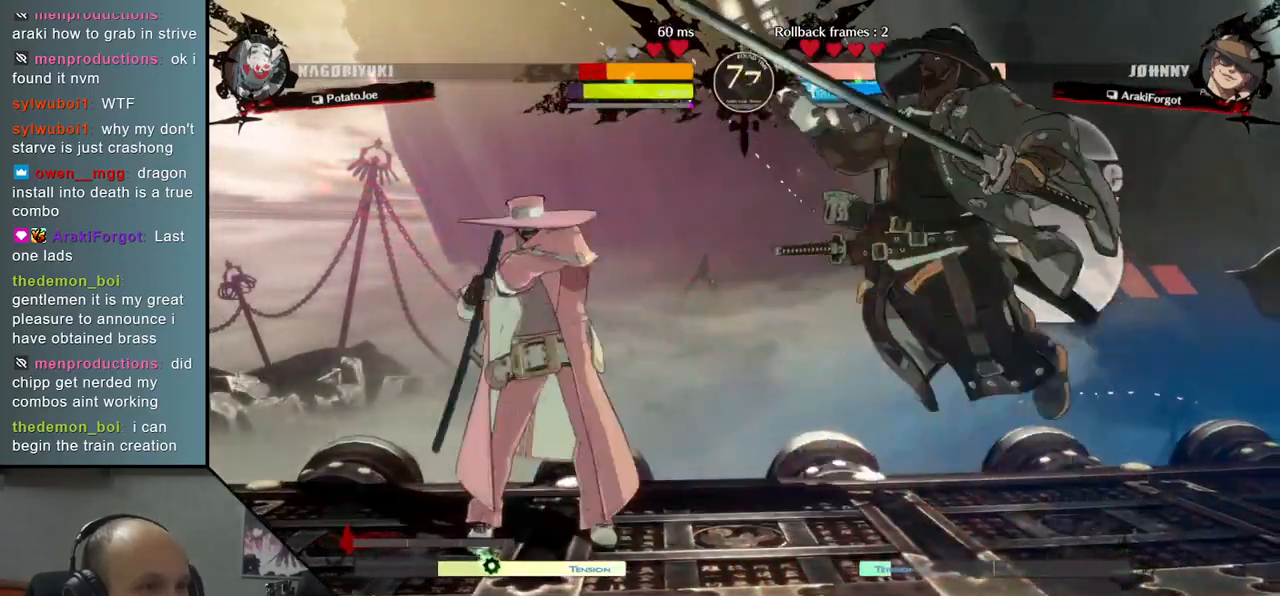
{"buttons": [], "left_stick": "down-right", "right_stick": "down-right", "events": []}
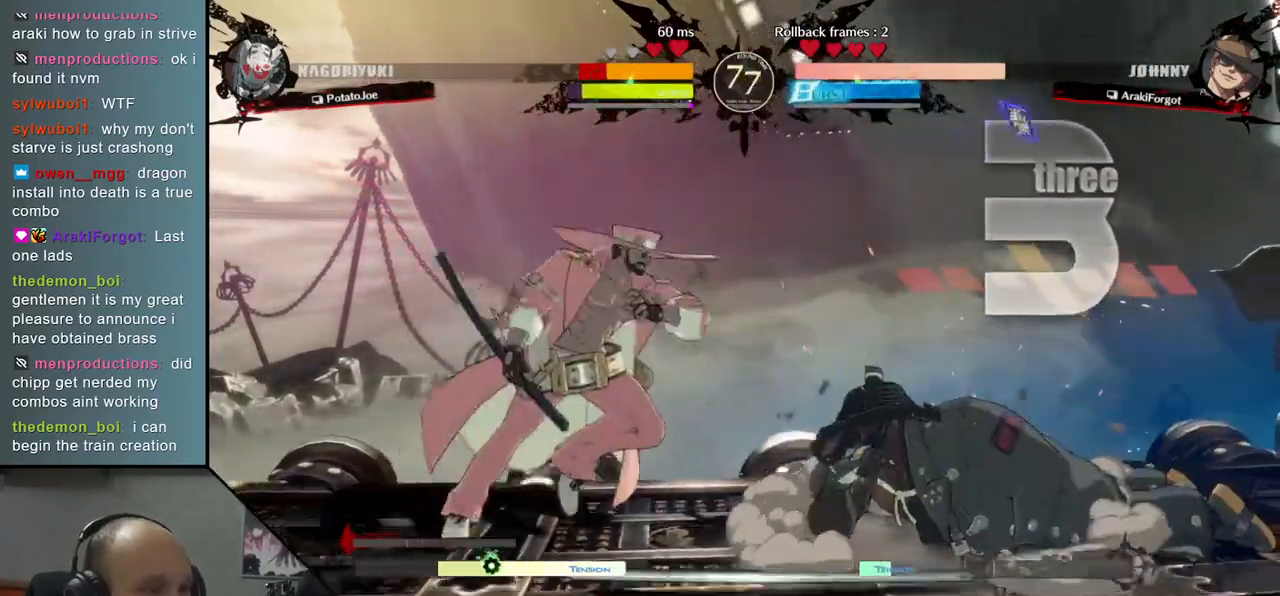
{"buttons": [], "left_stick": "right", "right_stick": "right", "events": [[300, "left_stick", "right"], [300, "right_stick", "right"]]}
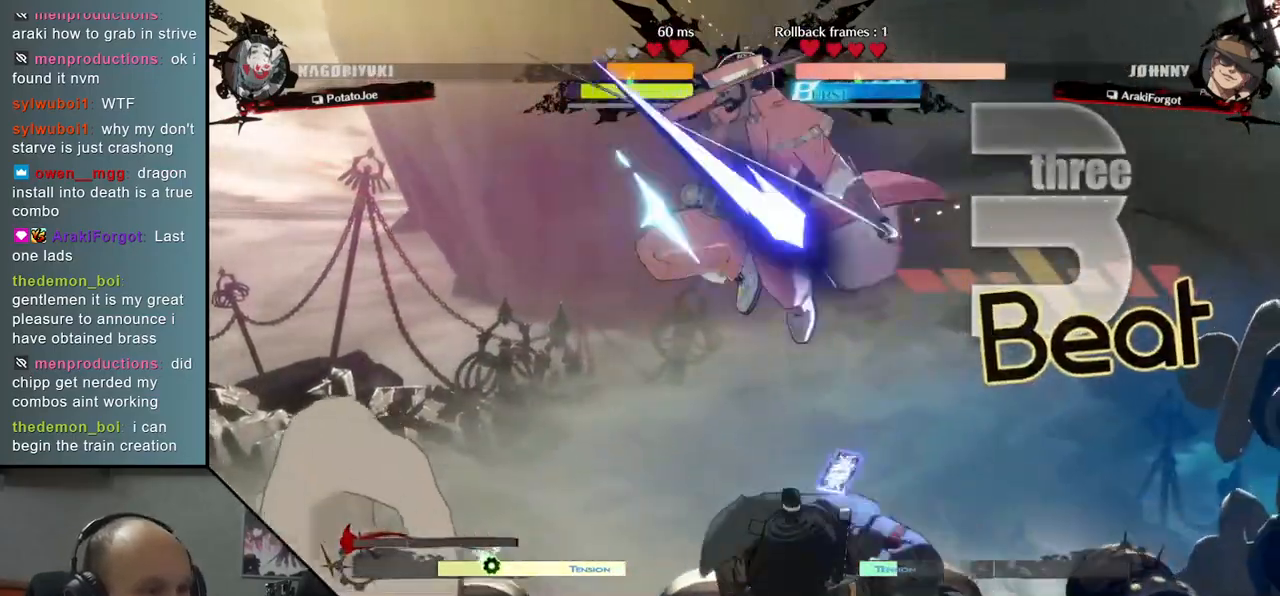
{"buttons": [], "left_stick": "left", "right_stick": "left", "events": [[500, "left_stick", "left"], [500, "right_stick", "left"]]}
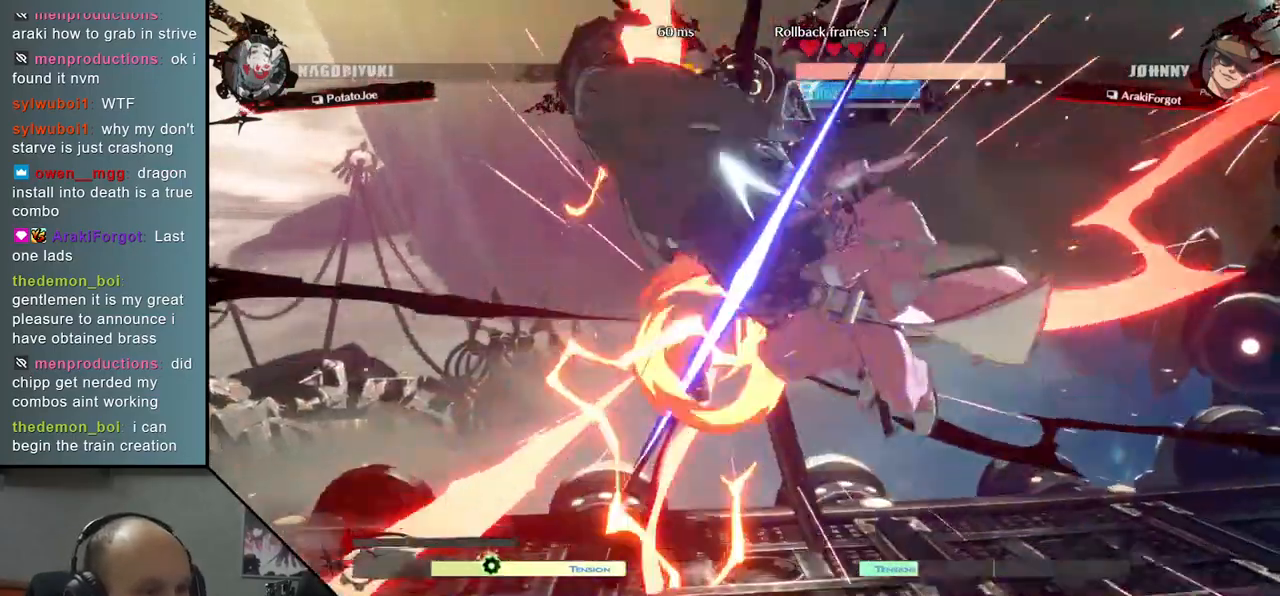
{"buttons": [], "left_stick": "down-left", "right_stick": "down-left", "events": [[167, "left_stick", "down-left"], [167, "right_stick", "down-left"]]}
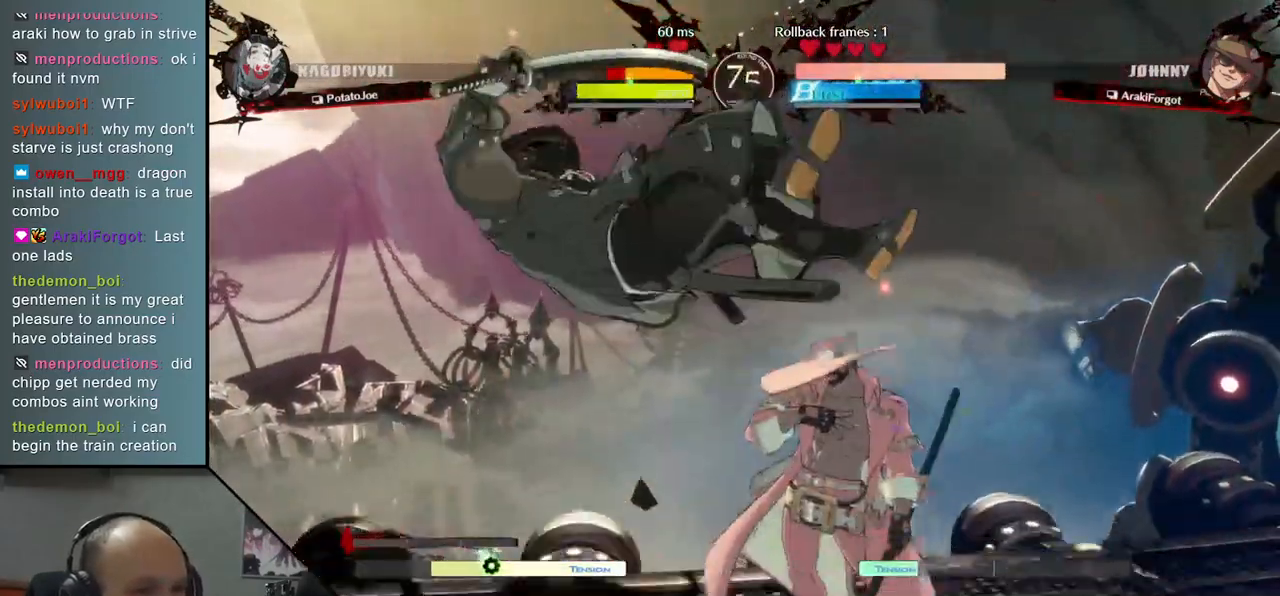
{"buttons": [], "left_stick": "down-left", "right_stick": "down-left", "events": []}
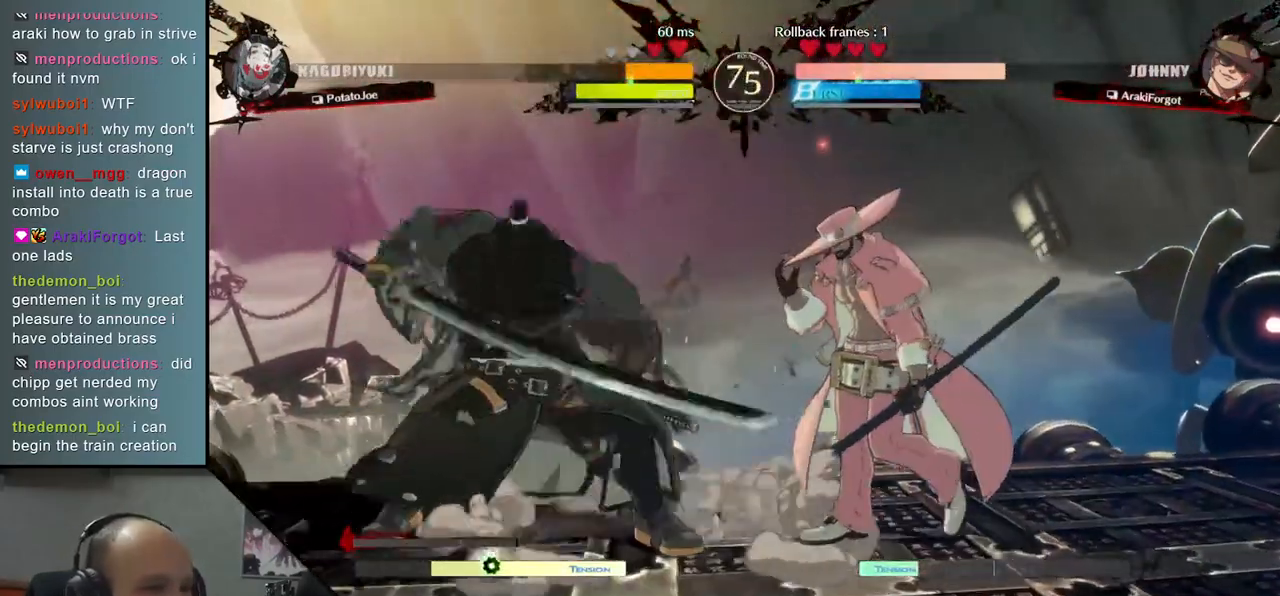
{"buttons": [], "left_stick": "down-left", "right_stick": "down-left", "events": []}
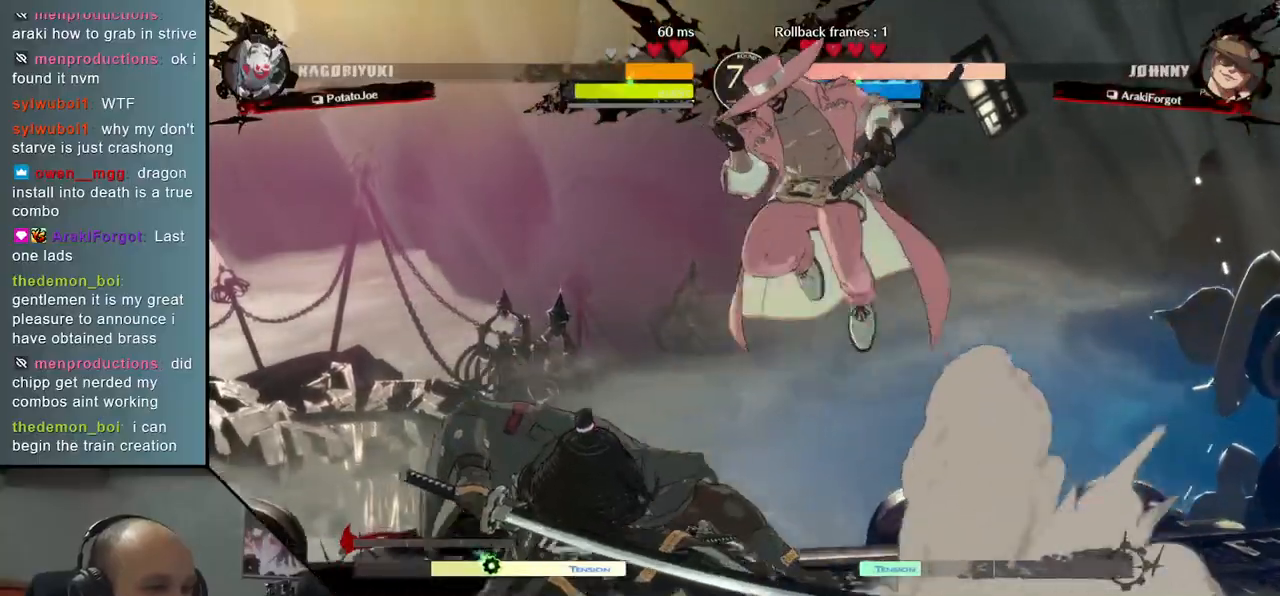
{"buttons": [], "left_stick": "left", "right_stick": "left", "events": [[167, "left_stick", "left"], [167, "right_stick", "left"]]}
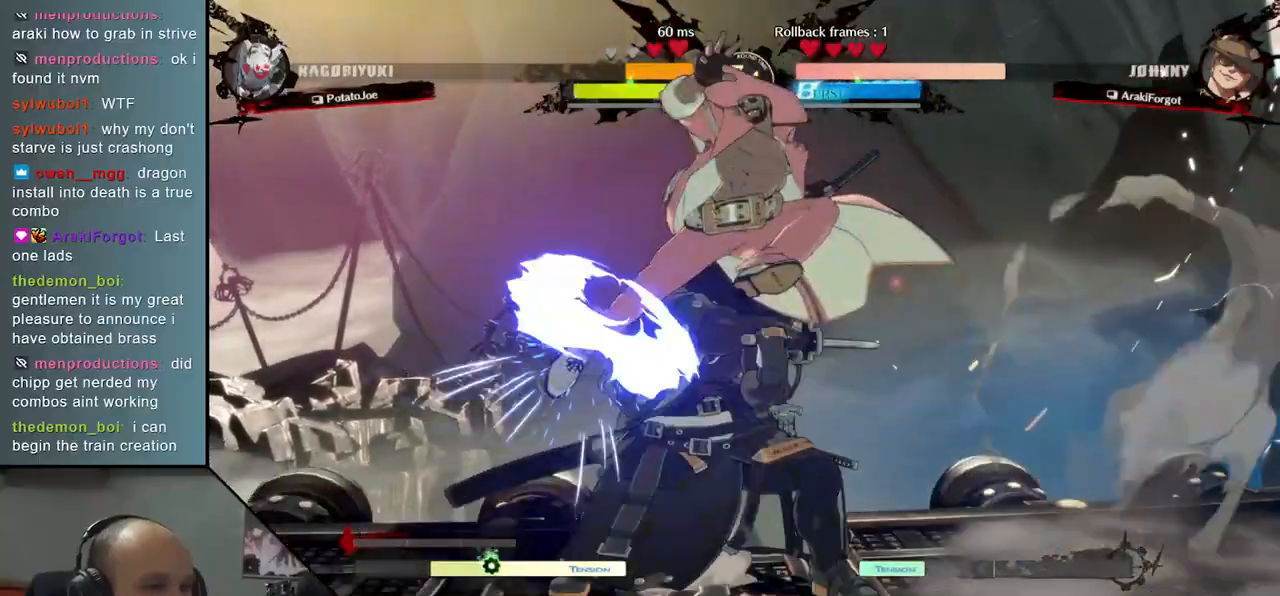
{"buttons": ["L1"], "left_stick": "left", "right_stick": "left", "events": [[167, "L1", "down"], [233, "L1", "up"], [350, "L1", "down"], [433, "L1", "up"], [500, "L1", "down"]]}